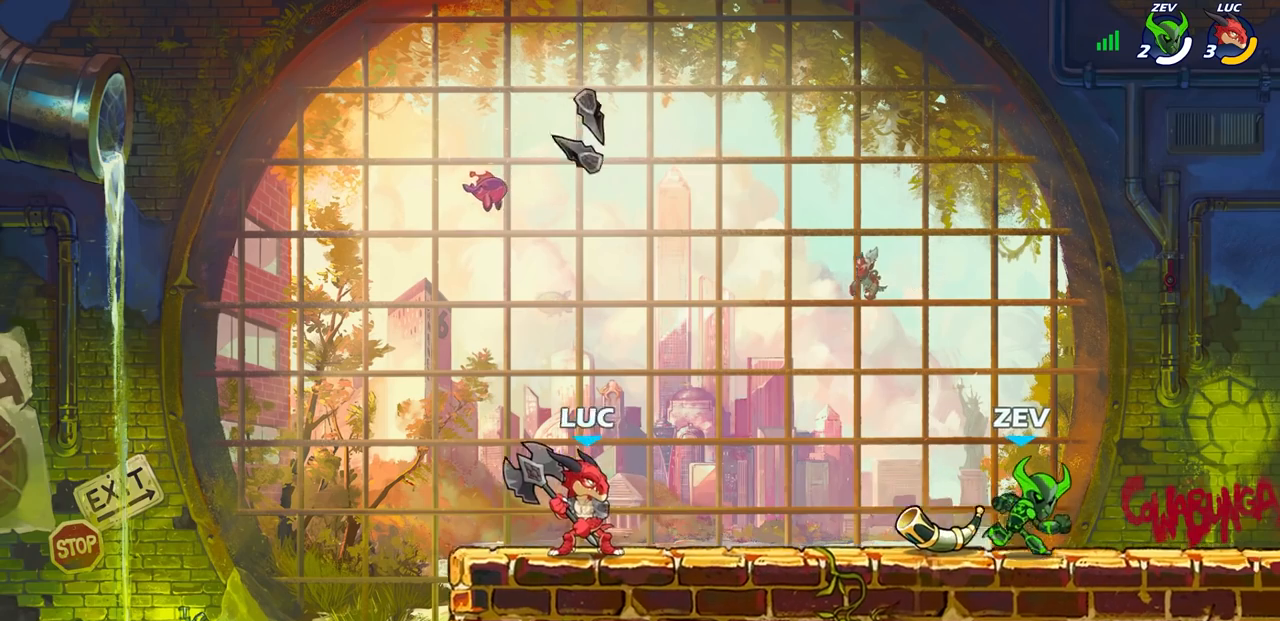
Gameplay with a controller (PlayStation layout); each line is a JSON object with the inputs held at the frame after it. "events" lists button and stick changes between this image and that frame as [ms after this image, input, new state], when the widget could be followed in between.
{"buttons": [], "left_stick": "center", "right_stick": "center", "events": [[217, "R1", "down"], [283, "R1", "up"]]}
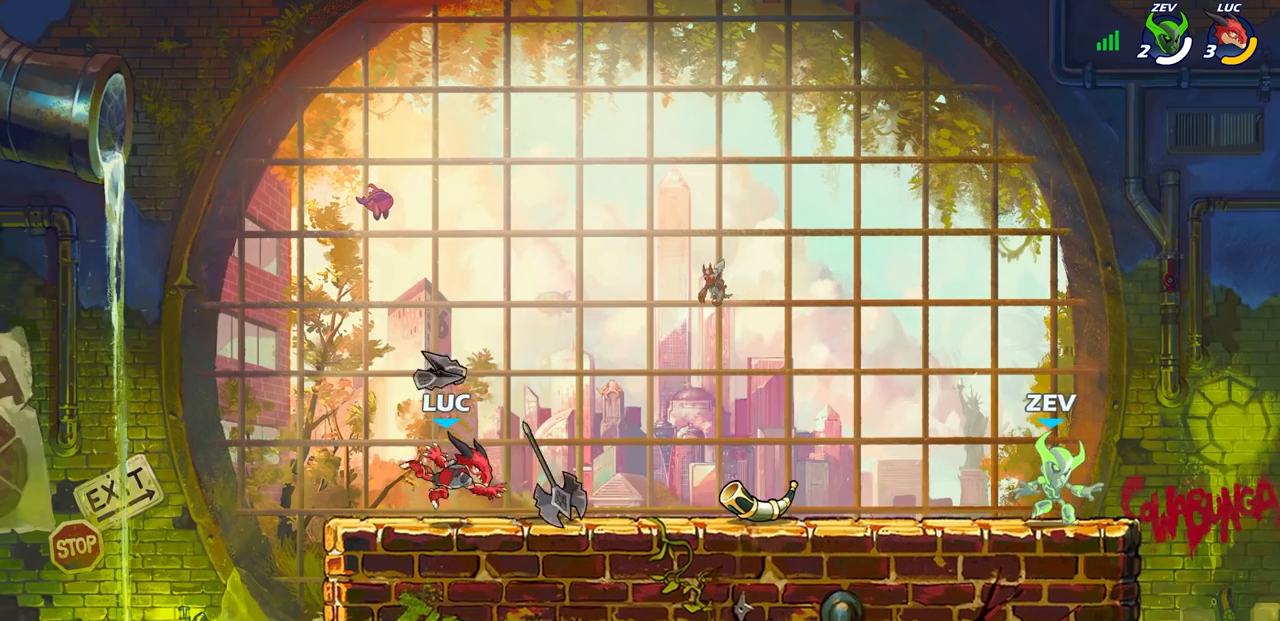
{"buttons": [], "left_stick": "right", "right_stick": "center", "events": [[150, "left_stick", "right"], [250, "R1", "down"], [367, "R1", "up"]]}
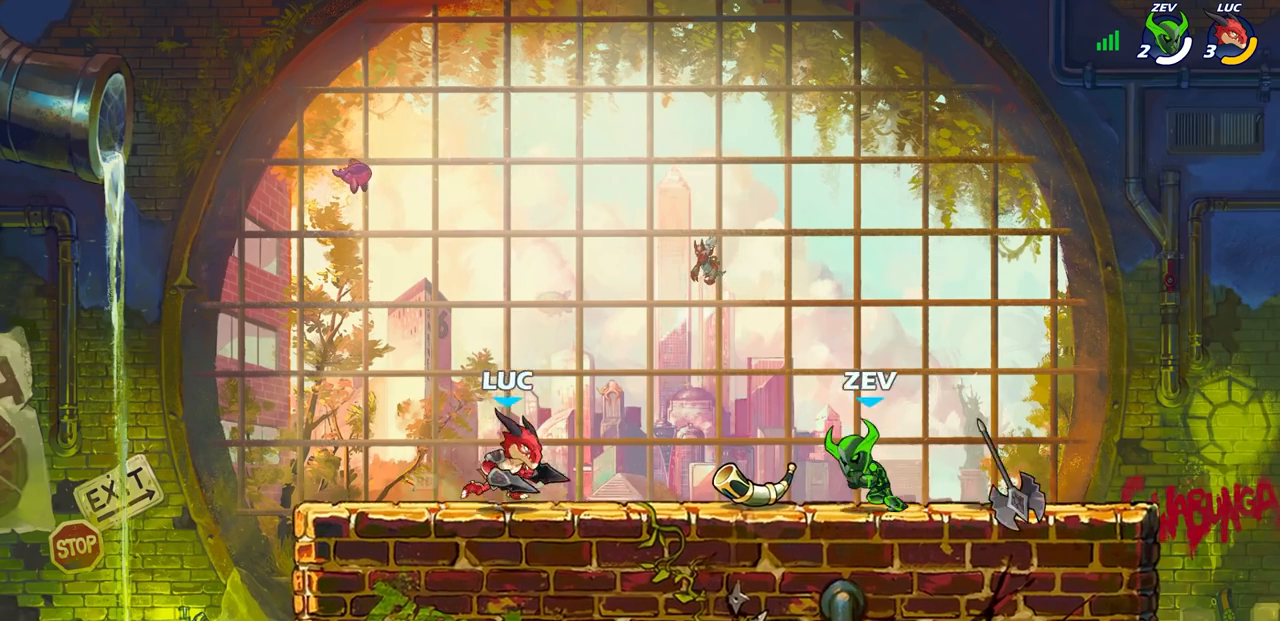
{"buttons": [], "left_stick": "center", "right_stick": "center", "events": [[33, "R2", "down"], [50, "R1", "down"], [167, "SQUARE", "down"], [200, "R1", "up"], [200, "R2", "up"], [200, "left_stick", "center"], [267, "SQUARE", "up"]]}
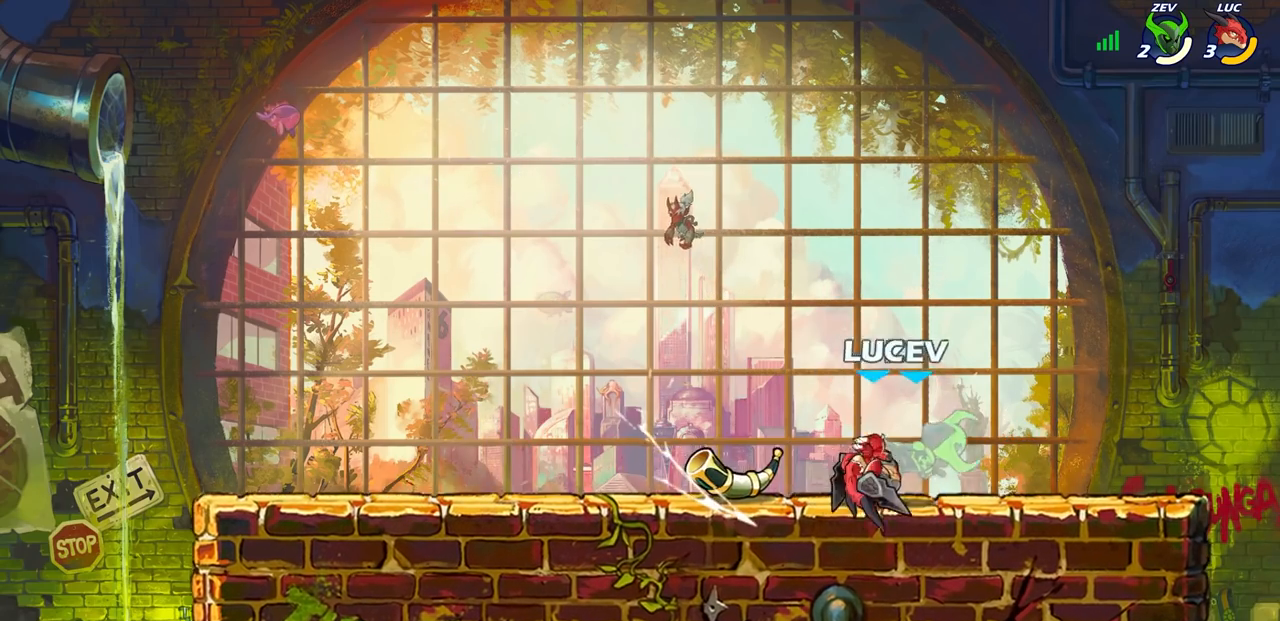
{"buttons": [], "left_stick": "center", "right_stick": "center", "events": [[167, "left_stick", "down"], [233, "SQUARE", "down"], [350, "SQUARE", "up"], [350, "left_stick", "center"]]}
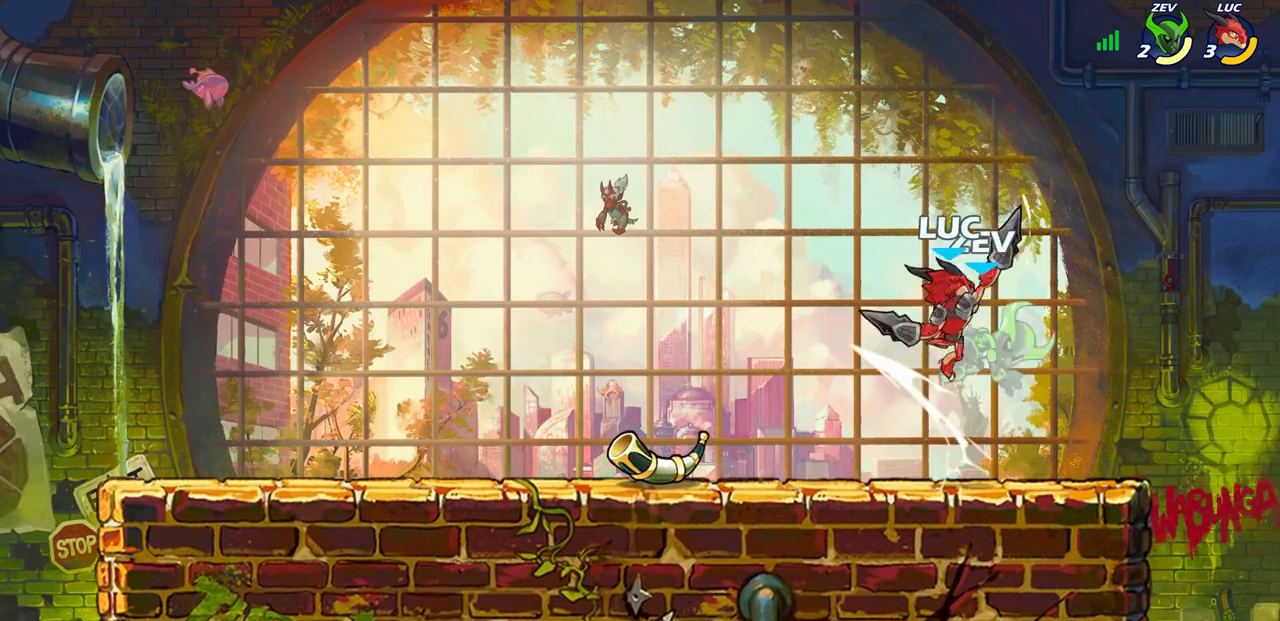
{"buttons": [], "left_stick": "center", "right_stick": "center", "events": [[133, "left_stick", "down-left"], [217, "CROSS", "down"], [250, "SQUARE", "down"], [300, "CROSS", "up"], [300, "right_stick", "down-left"], [333, "SQUARE", "up"], [367, "right_stick", "center"], [383, "left_stick", "center"]]}
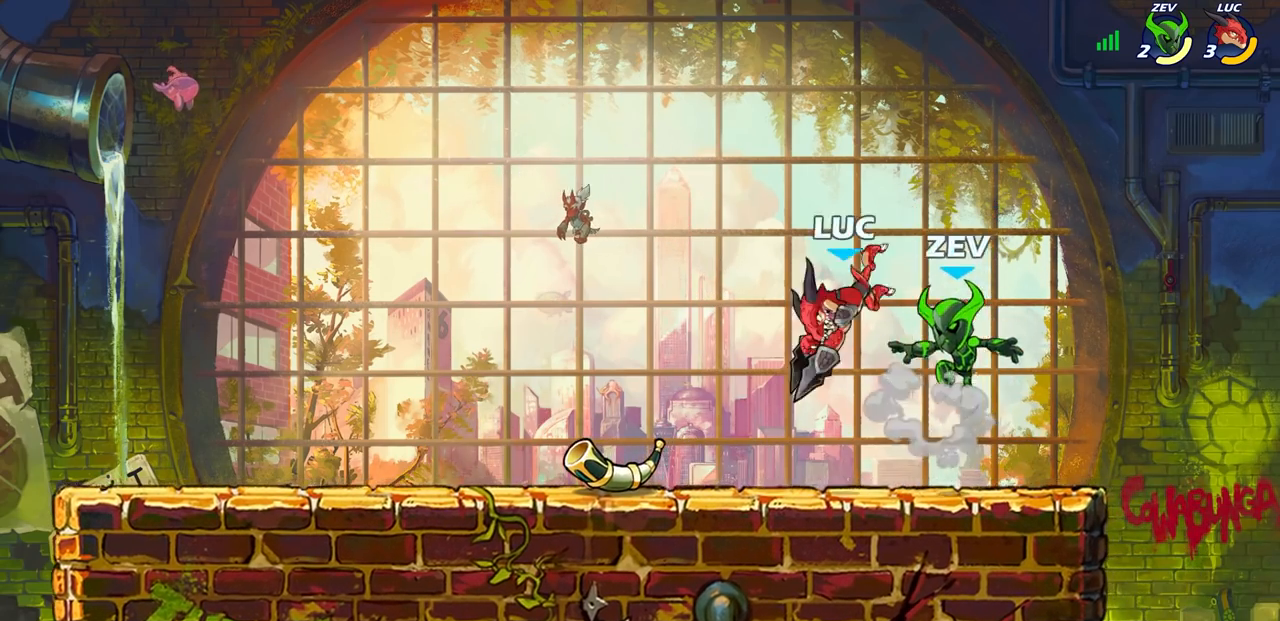
{"buttons": ["SQUARE"], "left_stick": "center", "right_stick": "center", "events": [[283, "left_stick", "right"], [467, "left_stick", "center"], [500, "SQUARE", "down"]]}
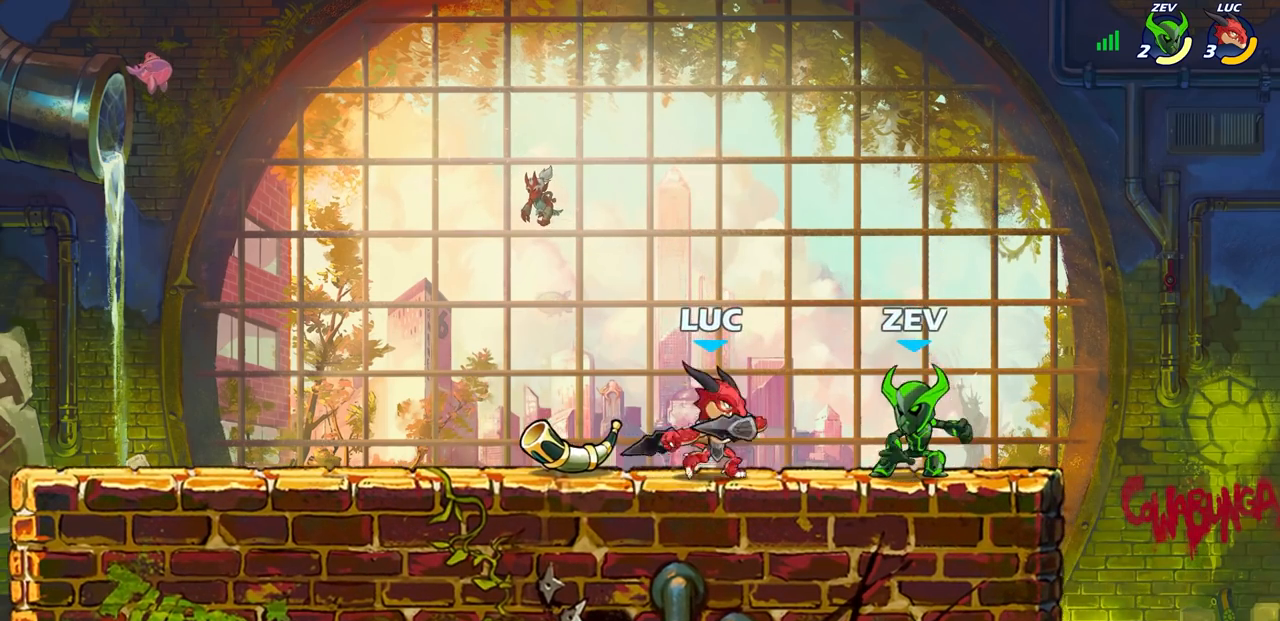
{"buttons": [], "left_stick": "center", "right_stick": "center", "events": [[100, "SQUARE", "up"], [217, "SQUARE", "down"], [333, "SQUARE", "up"]]}
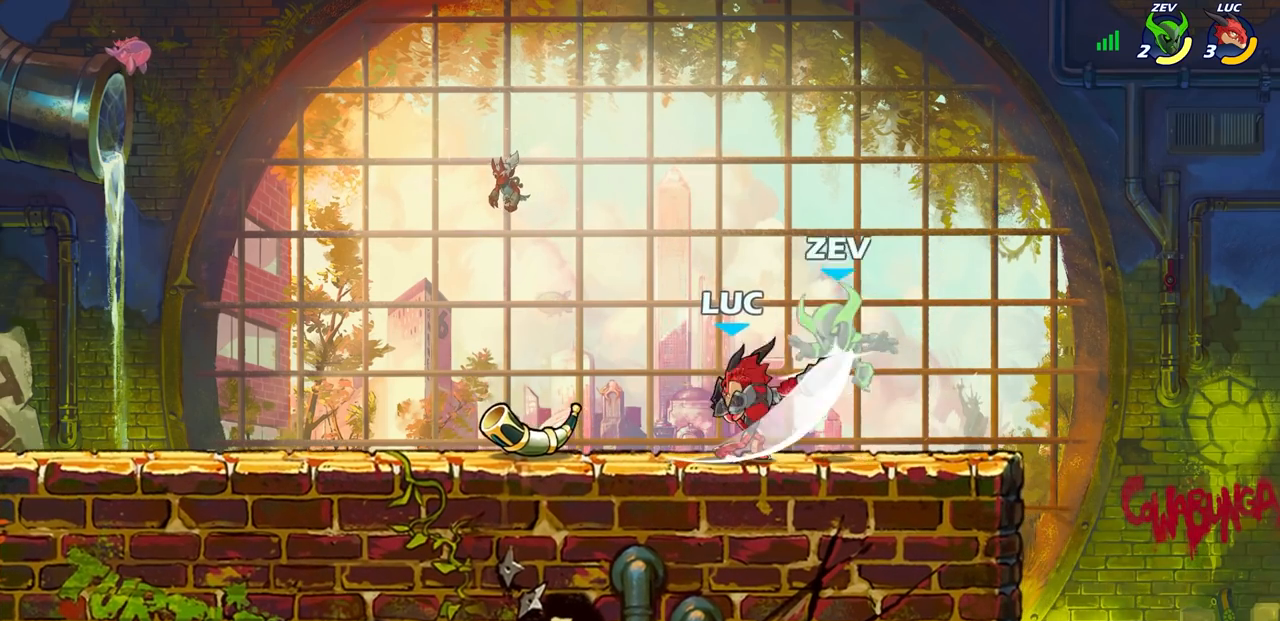
{"buttons": ["SQUARE"], "left_stick": "down", "right_stick": "center", "events": [[67, "left_stick", "down"], [167, "SQUARE", "down"], [300, "SQUARE", "up"], [417, "SQUARE", "down"]]}
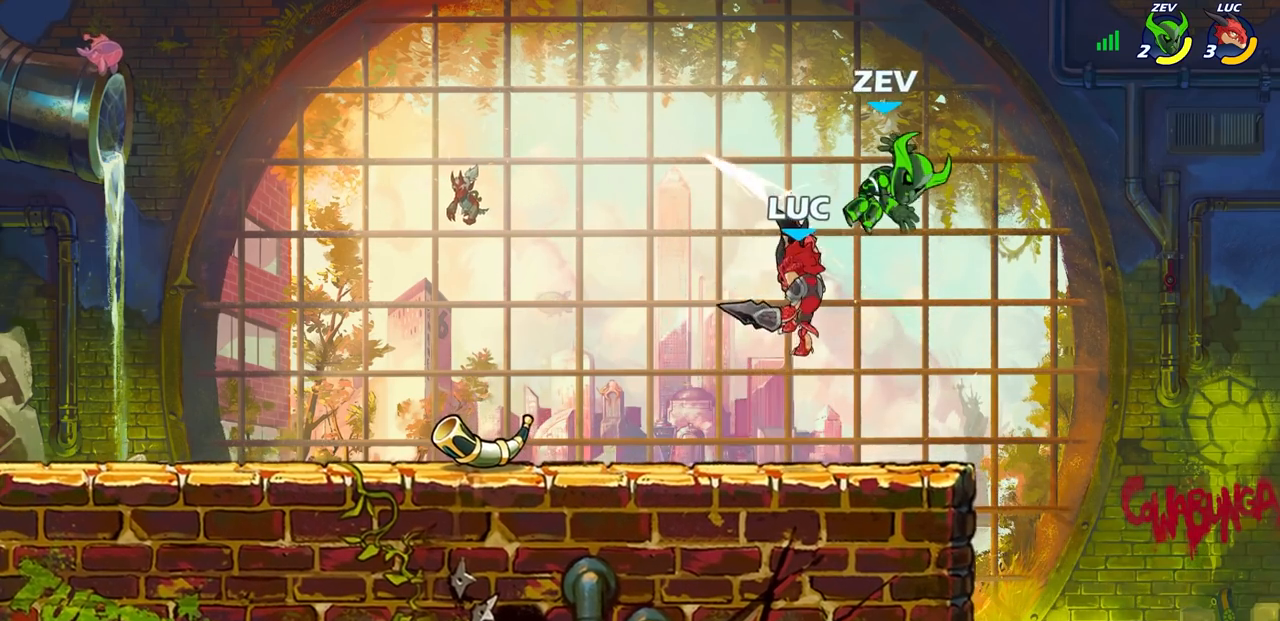
{"buttons": [], "left_stick": "right", "right_stick": "center", "events": [[17, "SQUARE", "up"], [50, "left_stick", "center"], [183, "CROSS", "down"], [233, "SQUARE", "down"], [267, "right_stick", "down-left"], [283, "CROSS", "up"], [300, "SQUARE", "up"], [333, "right_stick", "center"], [383, "left_stick", "right"]]}
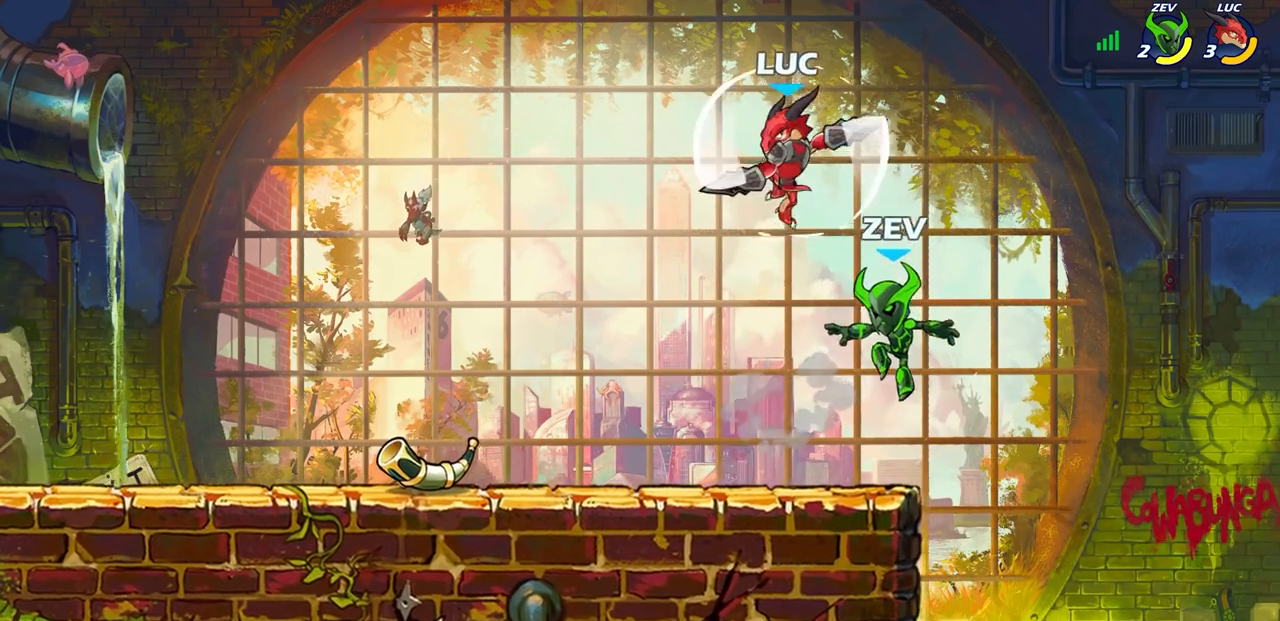
{"buttons": ["SQUARE"], "left_stick": "down", "right_stick": "center", "events": [[50, "left_stick", "center"], [333, "left_stick", "down"], [483, "SQUARE", "down"]]}
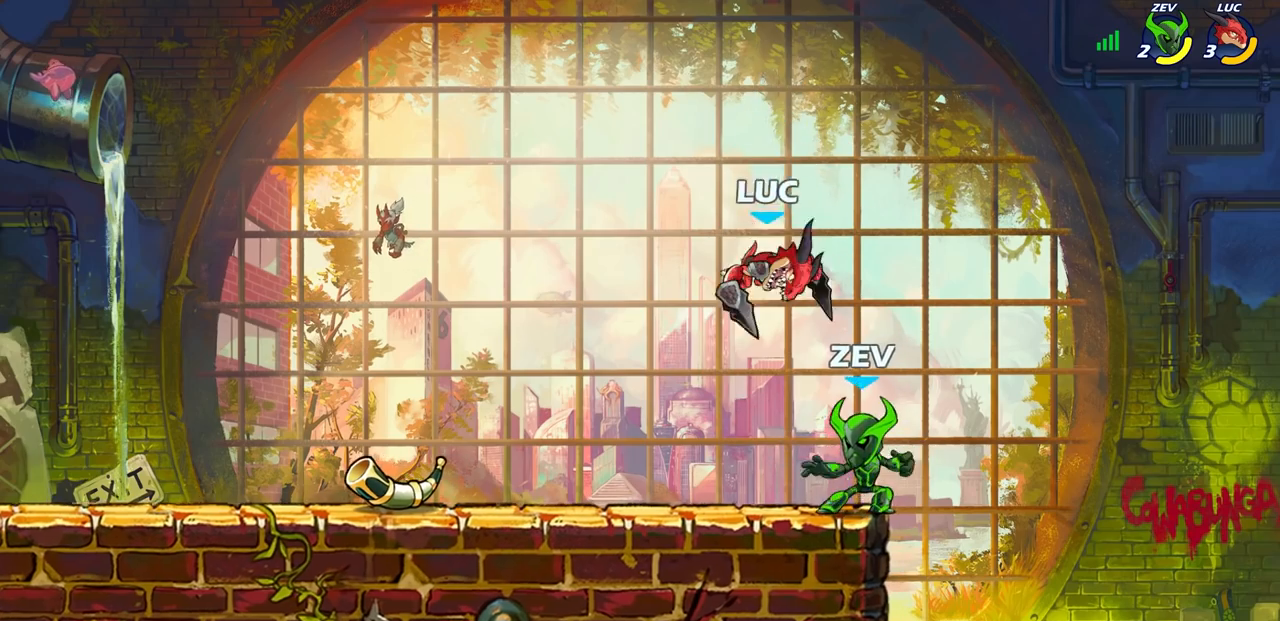
{"buttons": [], "left_stick": "center", "right_stick": "center", "events": [[100, "SQUARE", "up"], [150, "left_stick", "center"], [333, "SQUARE", "down"], [400, "SQUARE", "up"]]}
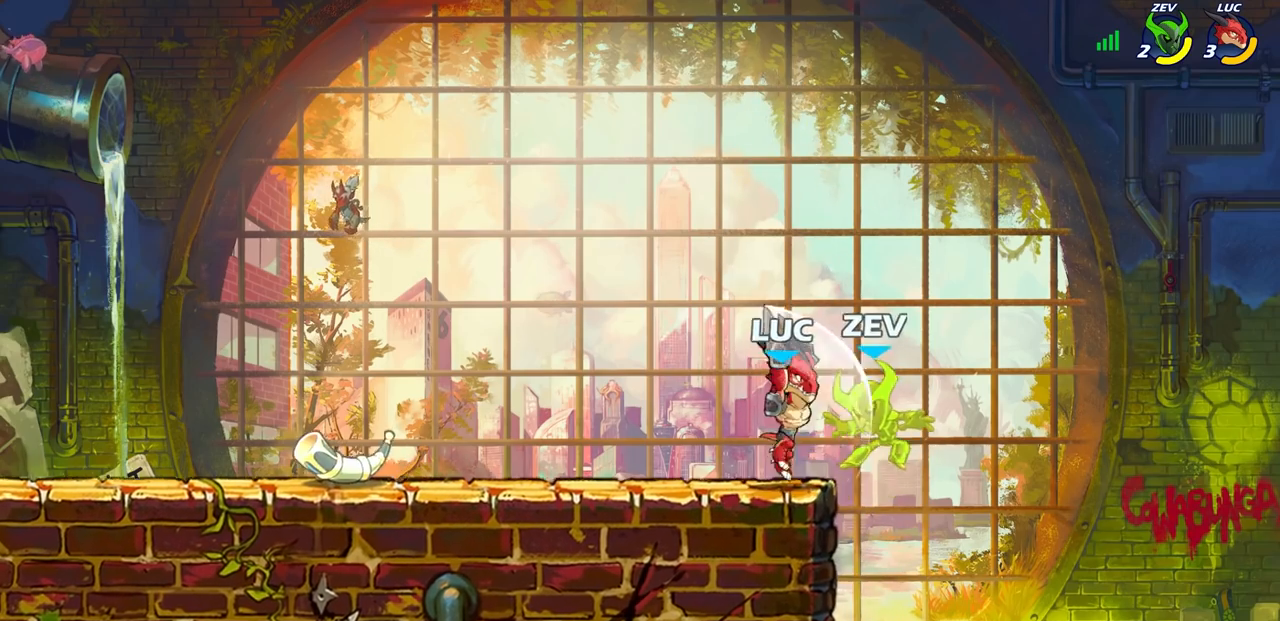
{"buttons": [], "left_stick": "center", "right_stick": "center", "events": [[17, "SQUARE", "down"], [117, "SQUARE", "up"], [200, "SQUARE", "down"], [333, "SQUARE", "up"]]}
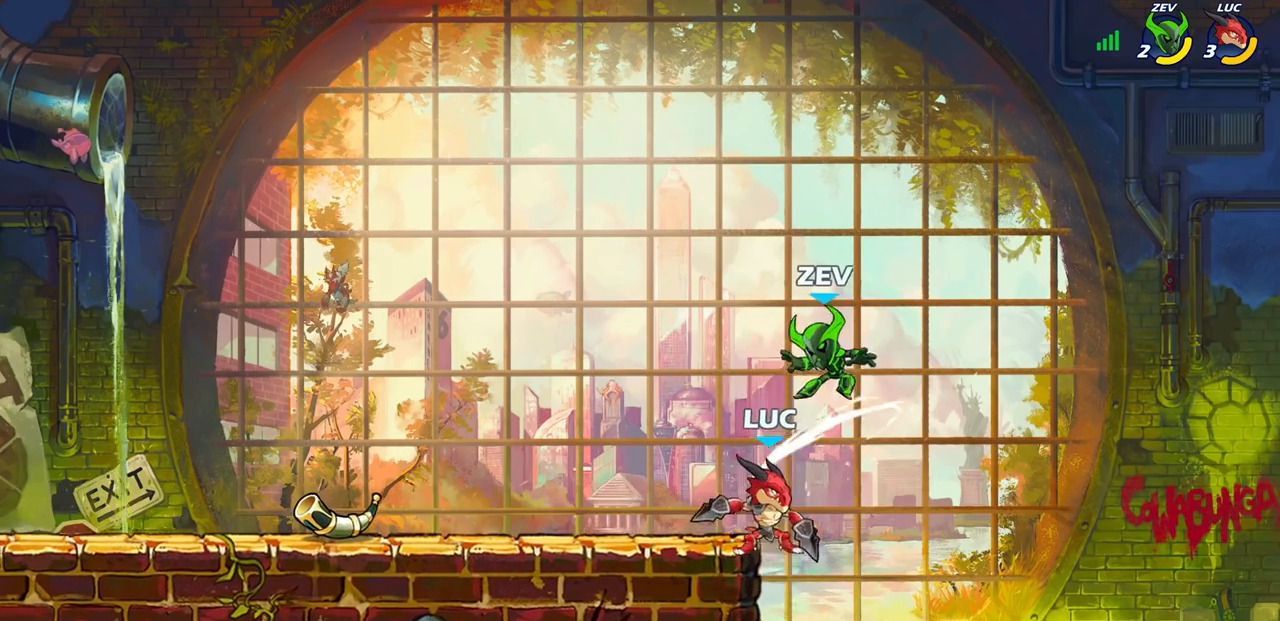
{"buttons": [], "left_stick": "left", "right_stick": "center", "events": [[33, "CROSS", "down"], [100, "SQUARE", "down"], [150, "CROSS", "up"], [217, "SQUARE", "up"], [317, "left_stick", "left"]]}
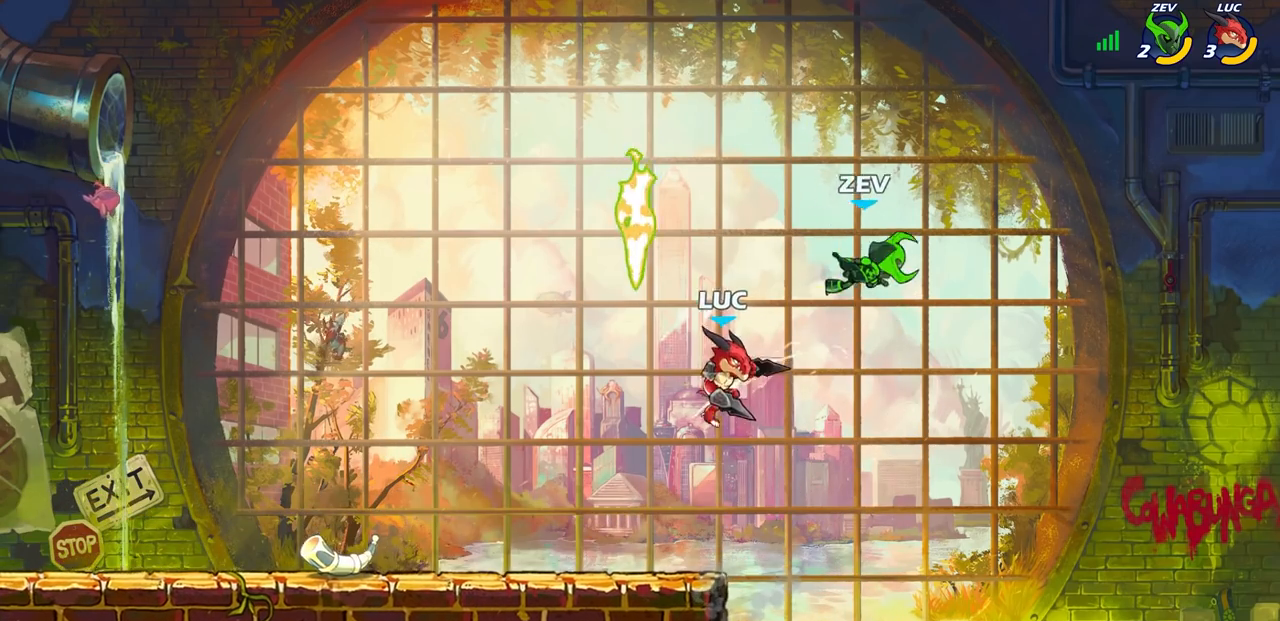
{"buttons": ["CIRCLE"], "left_stick": "center", "right_stick": "center", "events": [[267, "left_stick", "down"], [350, "left_stick", "right"], [450, "CIRCLE", "down"], [450, "left_stick", "center"]]}
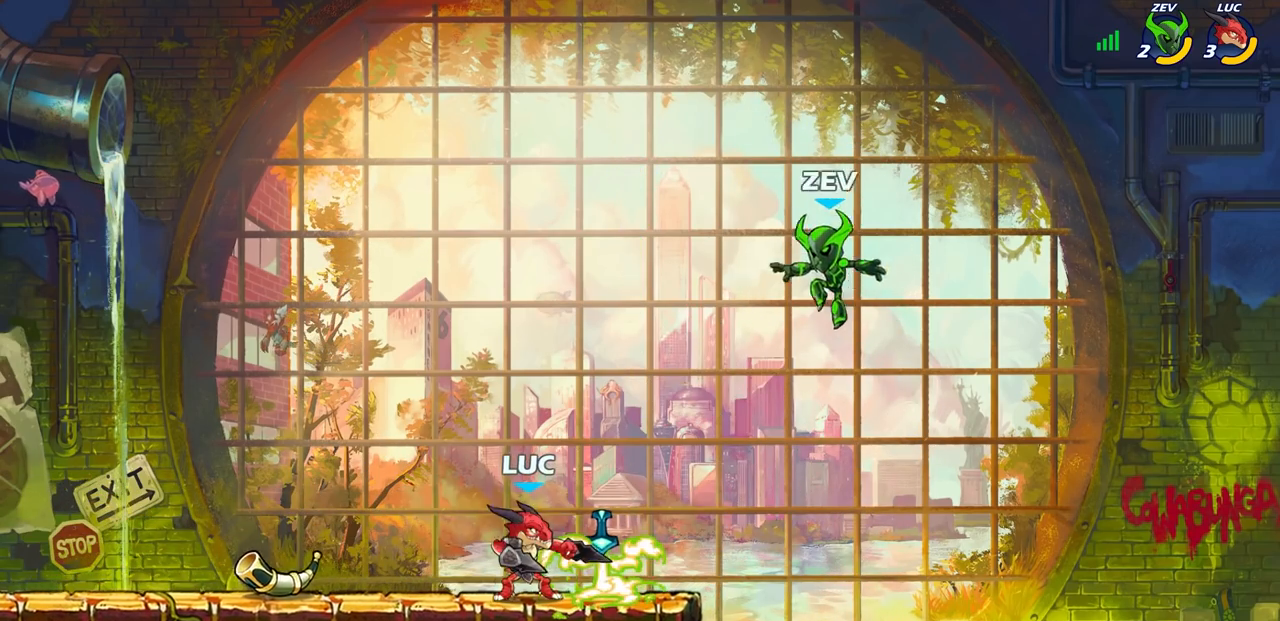
{"buttons": [], "left_stick": "center", "right_stick": "center", "events": [[50, "CIRCLE", "up"]]}
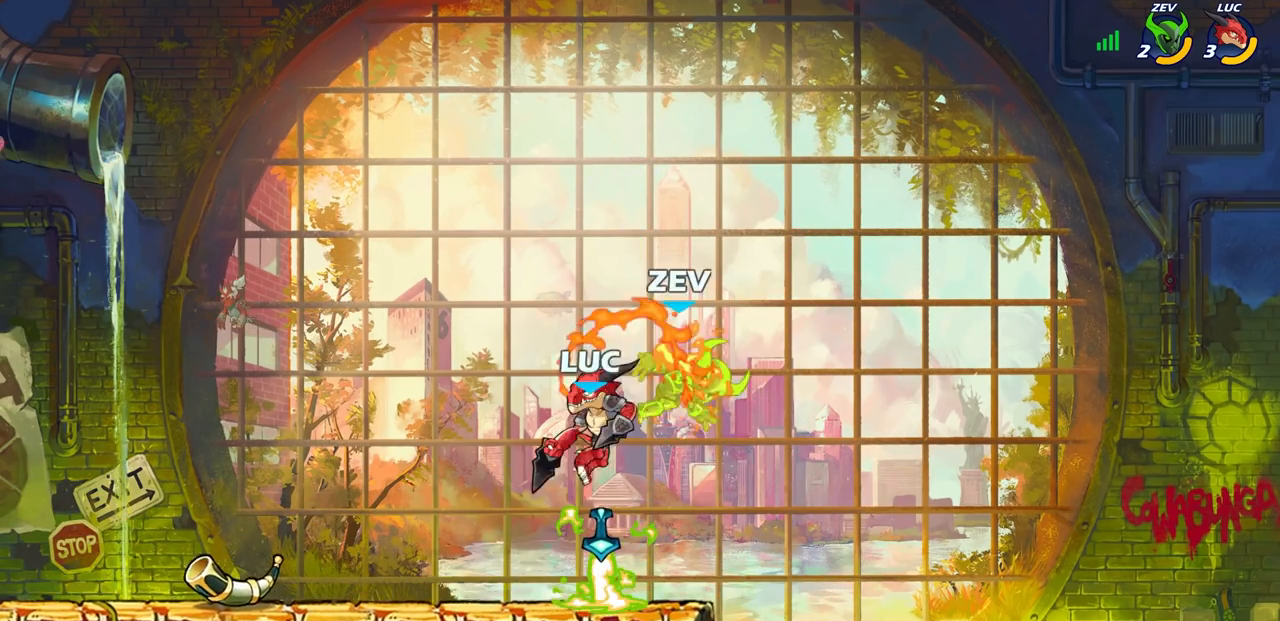
{"buttons": [], "left_stick": "center", "right_stick": "center", "events": []}
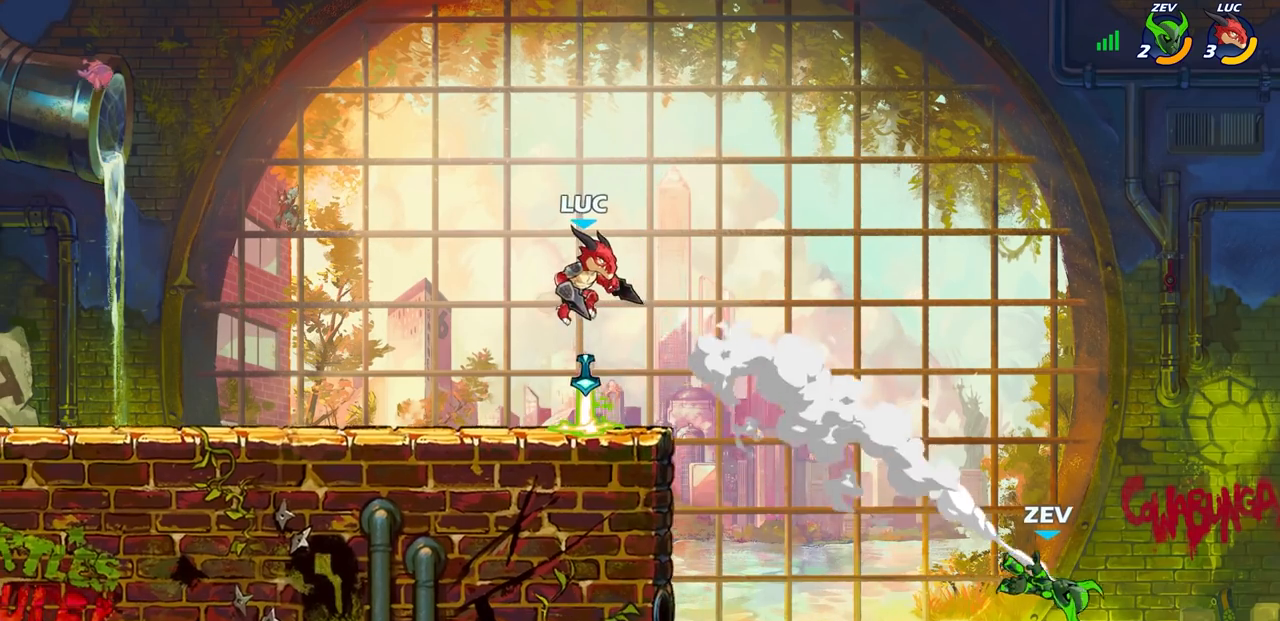
{"buttons": [], "left_stick": "center", "right_stick": "center", "events": []}
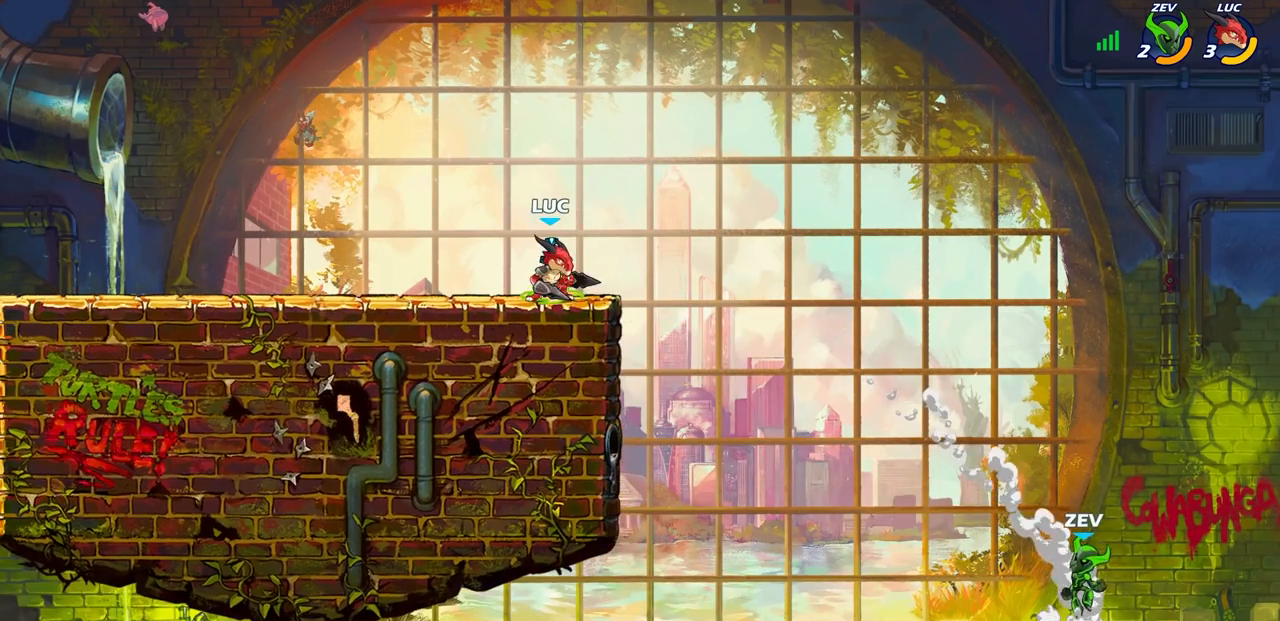
{"buttons": [], "left_stick": "center", "right_stick": "center", "events": []}
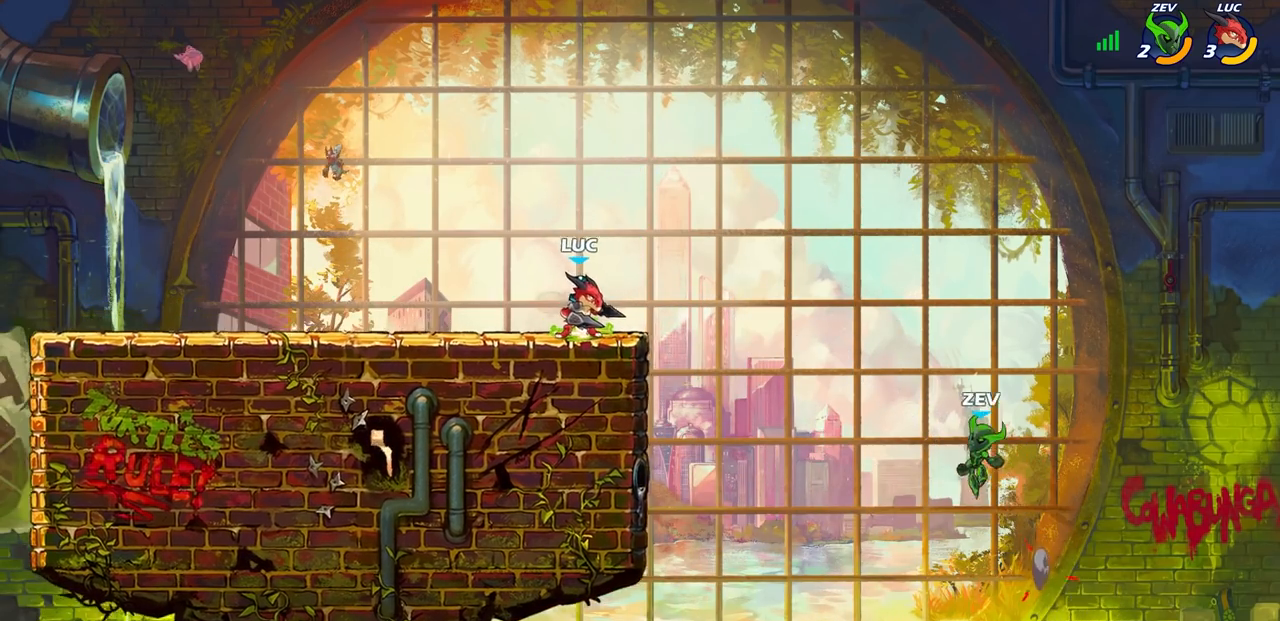
{"buttons": [], "left_stick": "center", "right_stick": "center", "events": [[183, "left_stick", "down"], [250, "CIRCLE", "down"], [400, "CIRCLE", "up"], [433, "left_stick", "center"]]}
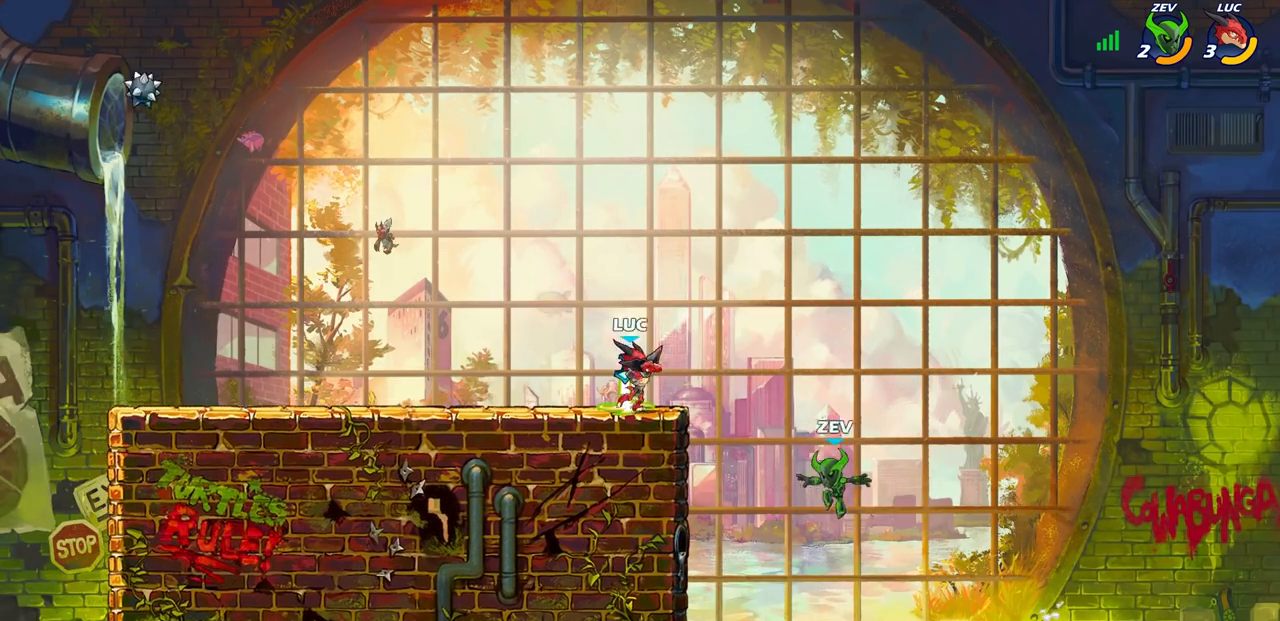
{"buttons": [], "left_stick": "center", "right_stick": "center", "events": []}
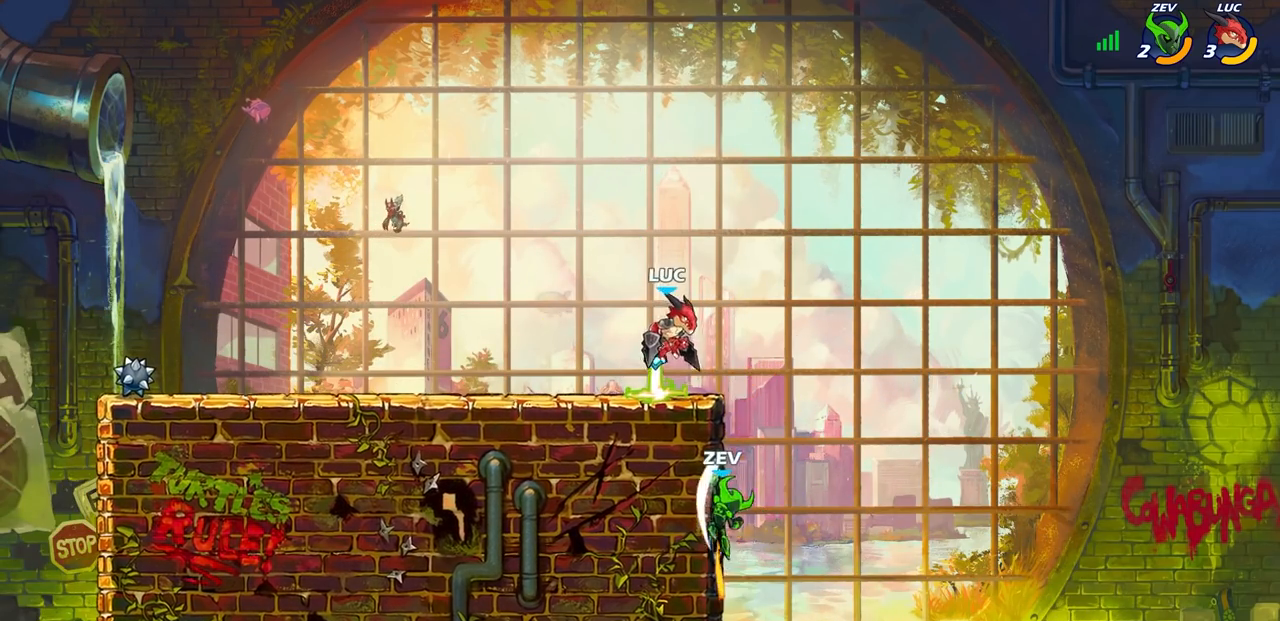
{"buttons": ["SQUARE"], "left_stick": "center", "right_stick": "center", "events": [[83, "SQUARE", "down"], [167, "SQUARE", "up"], [267, "SQUARE", "down"], [367, "SQUARE", "up"], [450, "SQUARE", "down"]]}
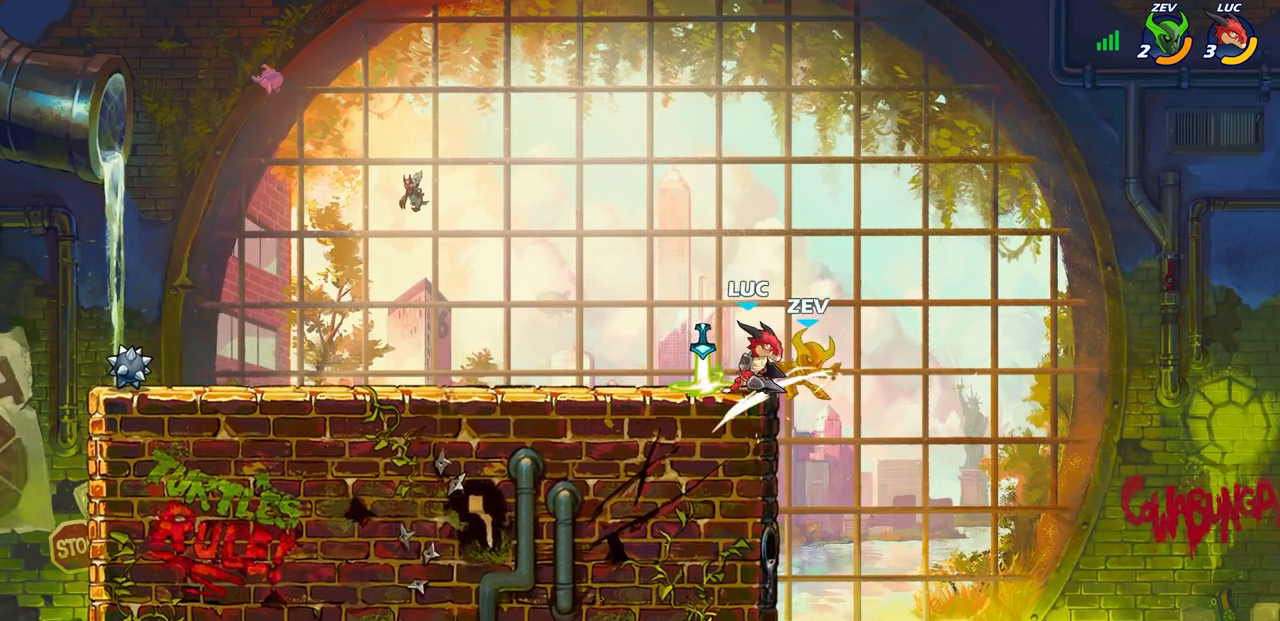
{"buttons": [], "left_stick": "center", "right_stick": "center", "events": [[67, "SQUARE", "up"], [217, "left_stick", "down"], [267, "CROSS", "down"], [300, "SQUARE", "down"], [350, "right_stick", "down-left"], [367, "CROSS", "up"], [400, "SQUARE", "up"], [400, "left_stick", "center"], [400, "right_stick", "center"]]}
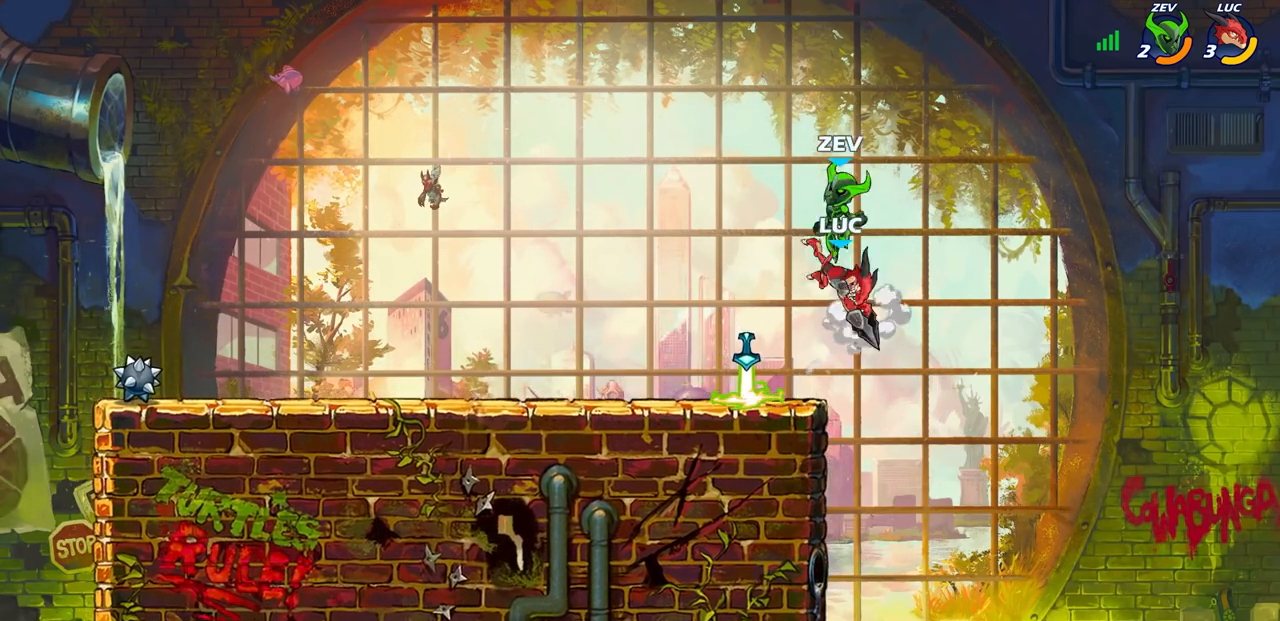
{"buttons": ["CROSS"], "left_stick": "left", "right_stick": "center", "events": [[317, "left_stick", "left"], [467, "CROSS", "down"]]}
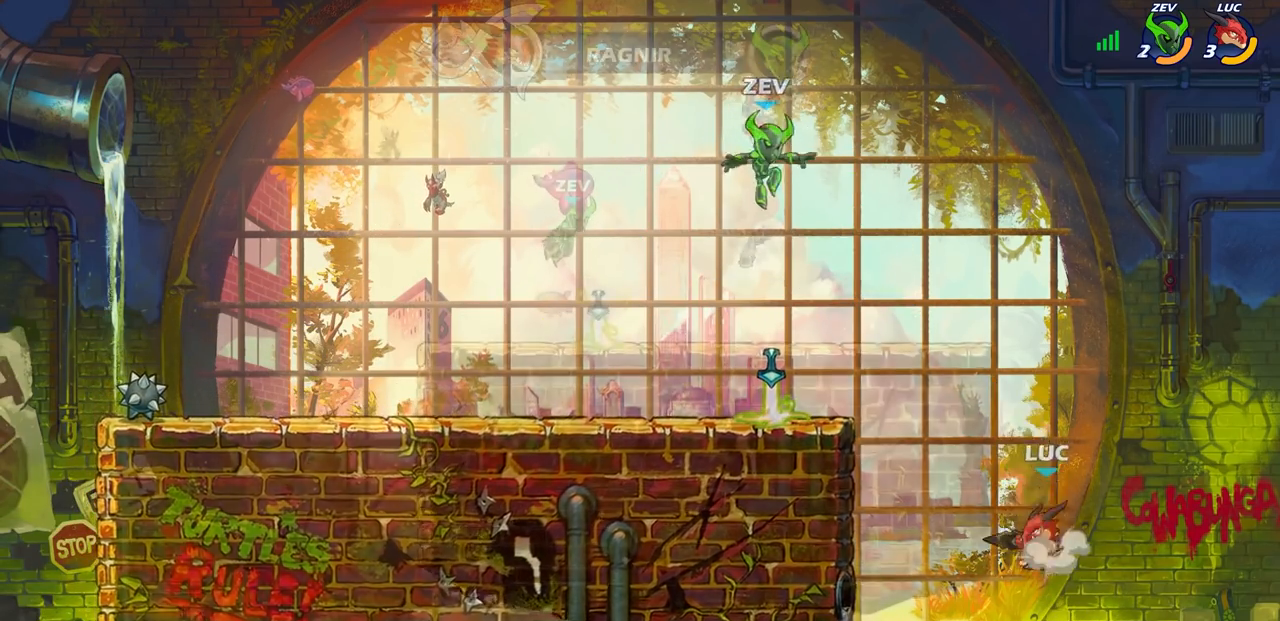
{"buttons": [], "left_stick": "down", "right_stick": "center", "events": [[233, "CROSS", "up"], [283, "left_stick", "down"]]}
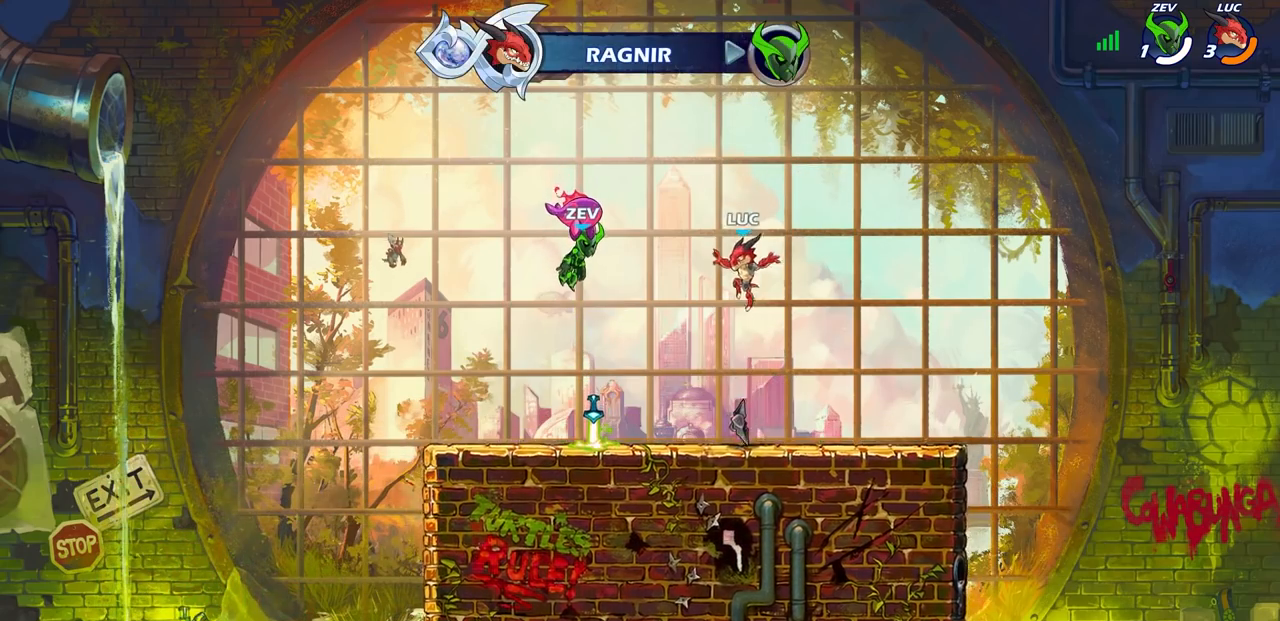
{"buttons": [], "left_stick": "center", "right_stick": "center", "events": [[200, "R1", "down"], [200, "left_stick", "center"], [283, "CROSS", "down"], [367, "CROSS", "up"], [367, "R1", "up"]]}
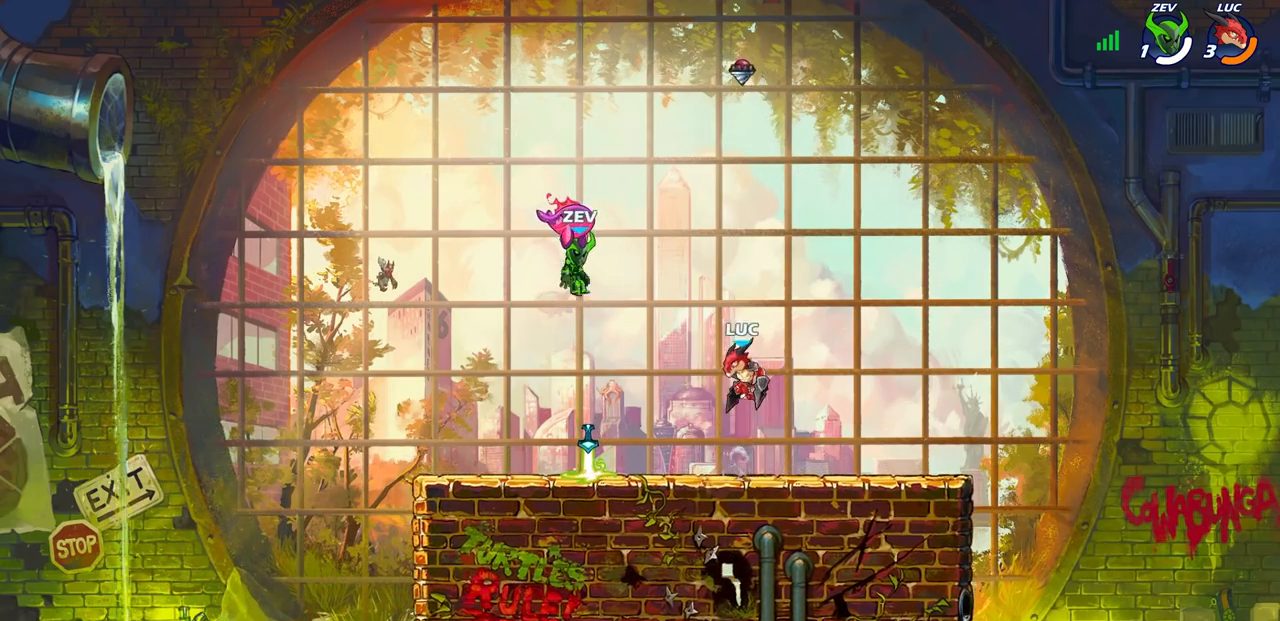
{"buttons": [], "left_stick": "center", "right_stick": "center", "events": [[33, "CROSS", "down"], [133, "left_stick", "down"], [167, "CROSS", "up"], [183, "R1", "down"], [417, "R1", "up"], [483, "left_stick", "center"]]}
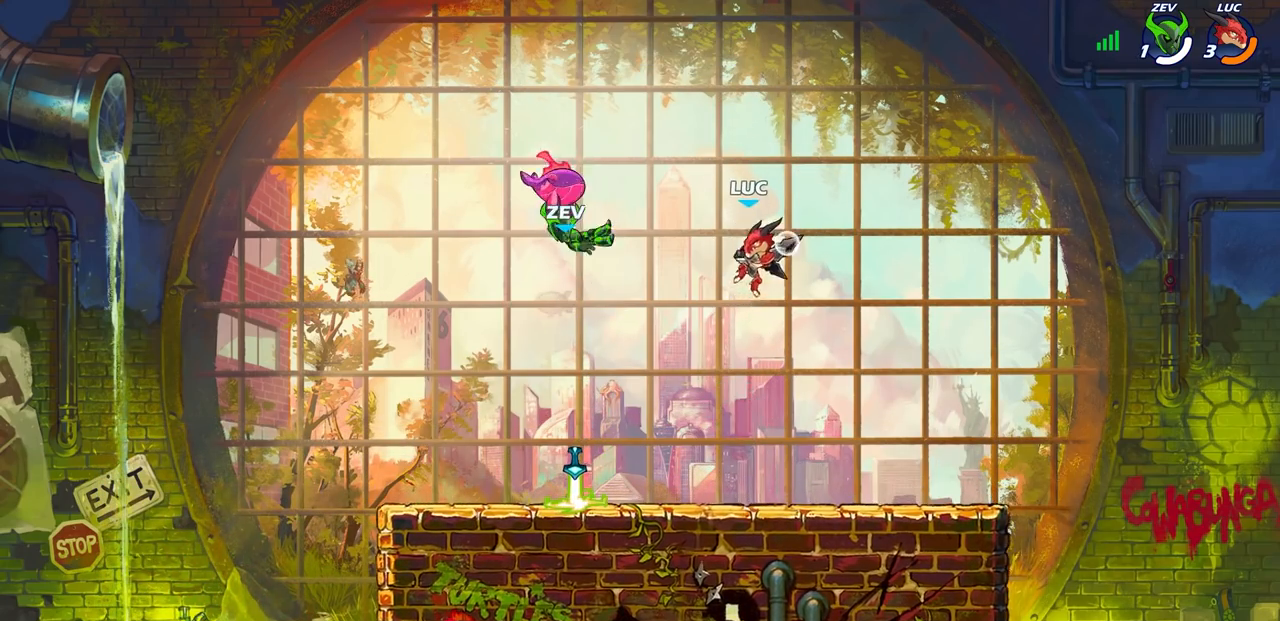
{"buttons": ["CROSS"], "left_stick": "center", "right_stick": "center", "events": [[350, "CROSS", "down"]]}
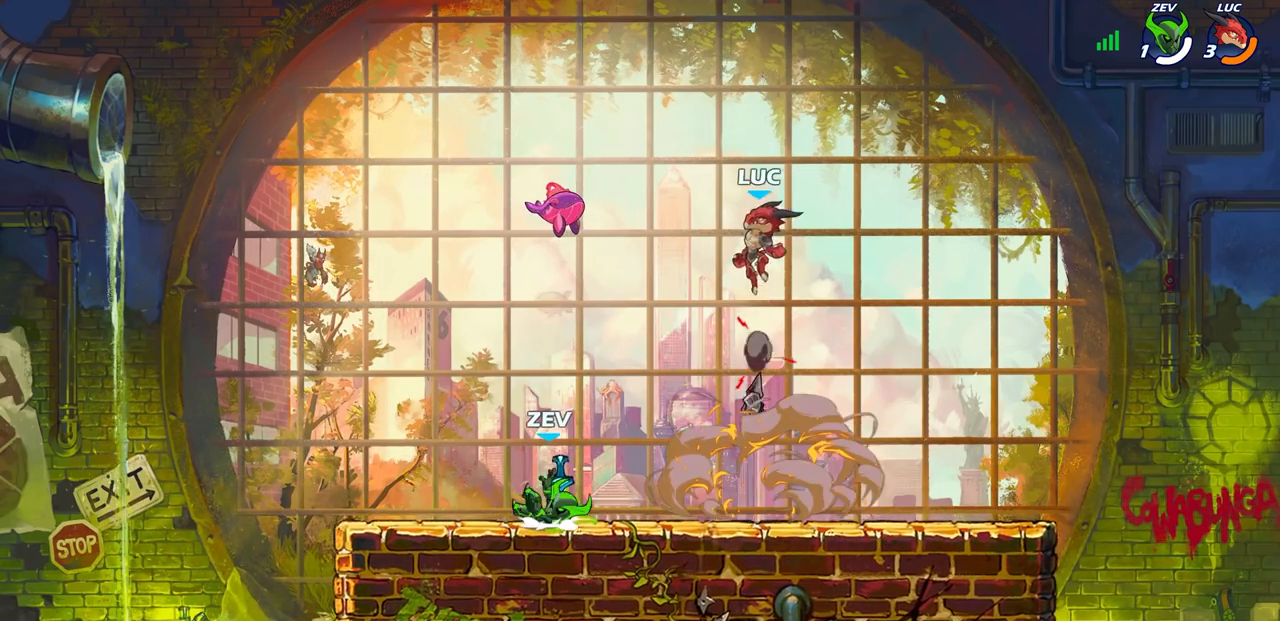
{"buttons": [], "left_stick": "center", "right_stick": "center", "events": [[17, "CROSS", "up"]]}